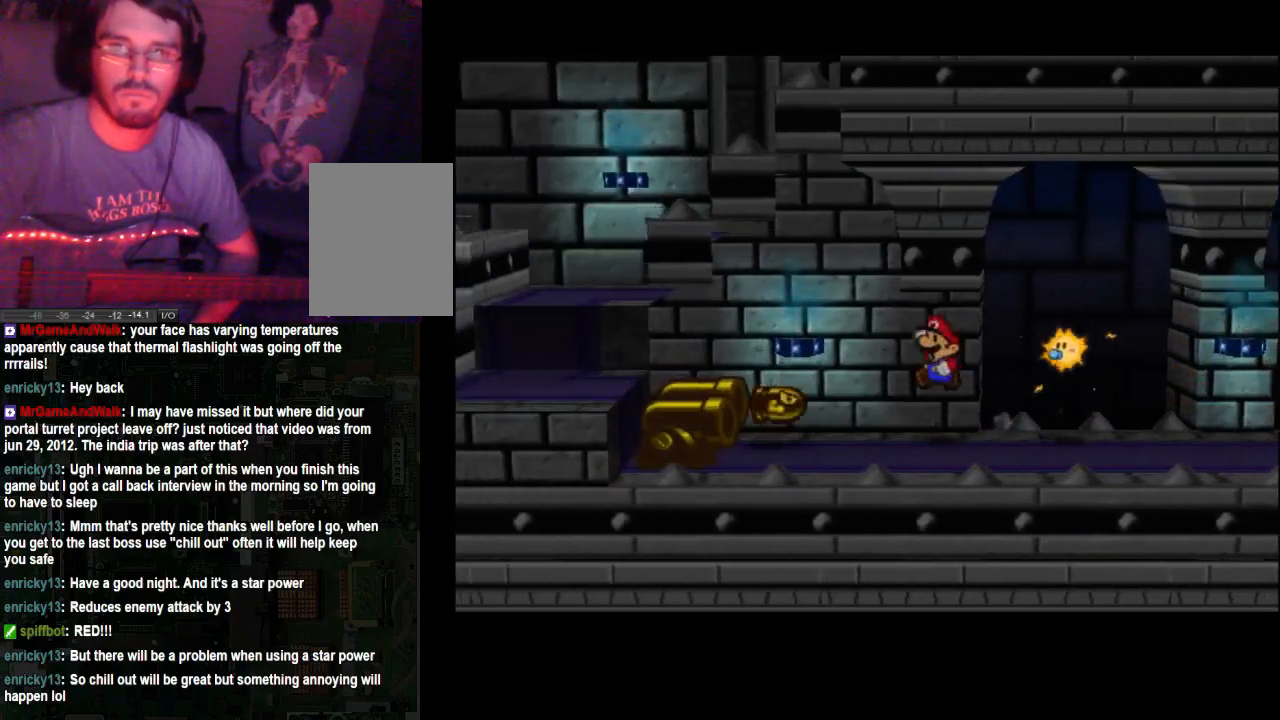
Gameplay with a controller (Xbox layout); each line is a JSON object with the inputs held at the frame after it. "events" lists button and stick changes between this image and that frame as [ms after this image, input, new state], when the widget could be followed in between. Not read: L3 R3.
{"buttons": ["A"], "left_stick": "left", "right_stick": "center", "events": []}
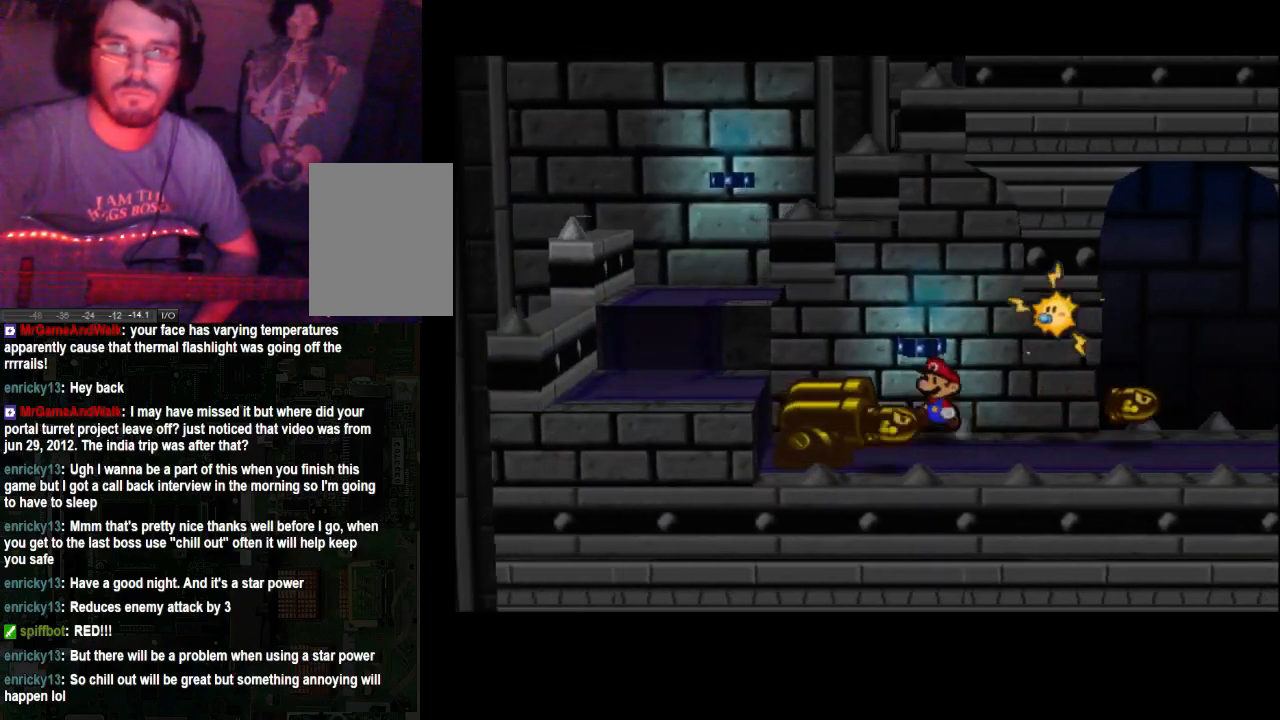
{"buttons": [], "left_stick": "center", "right_stick": "center", "events": [[333, "A", "up"], [433, "left_stick", "center"]]}
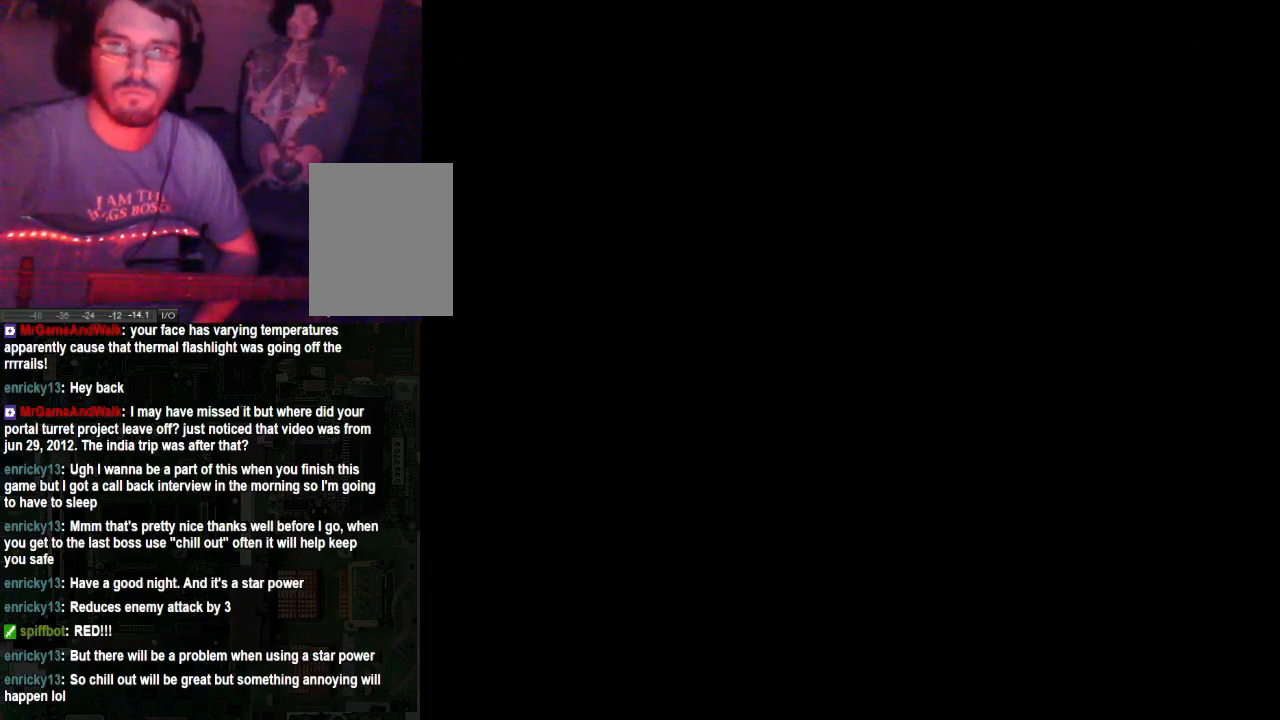
{"buttons": [], "left_stick": "center", "right_stick": "center", "events": []}
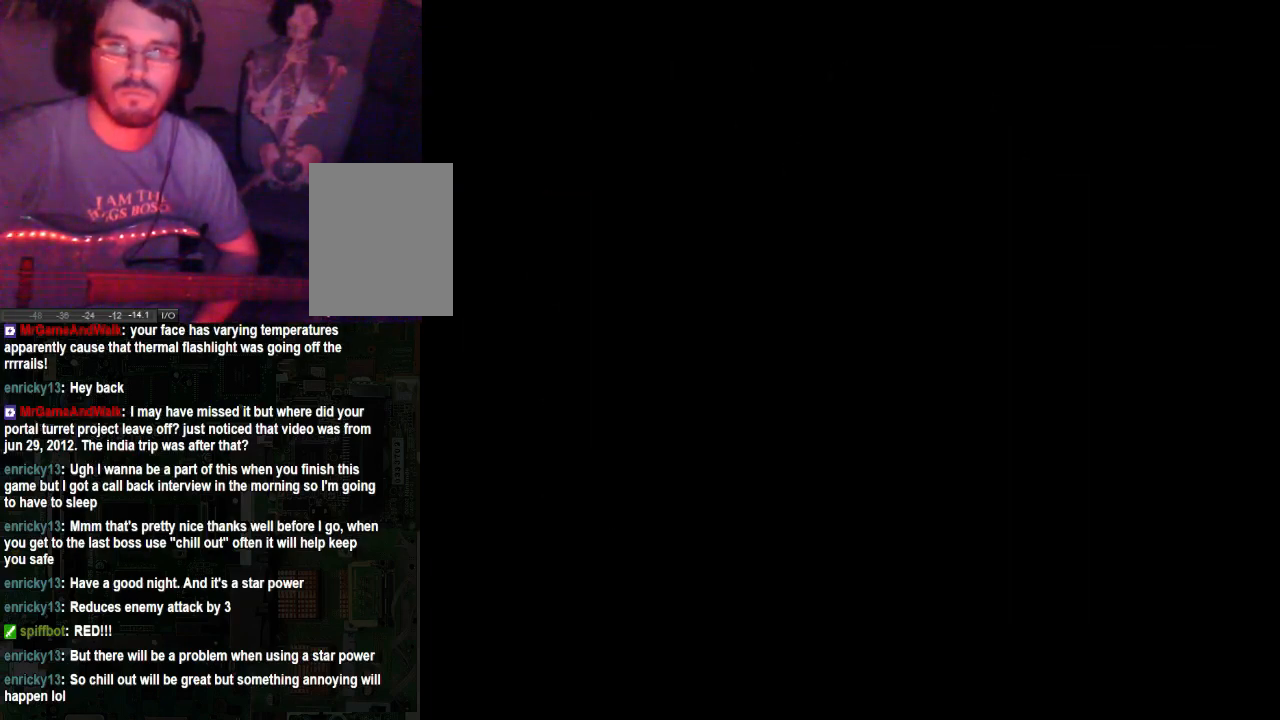
{"buttons": [], "left_stick": "center", "right_stick": "center", "events": []}